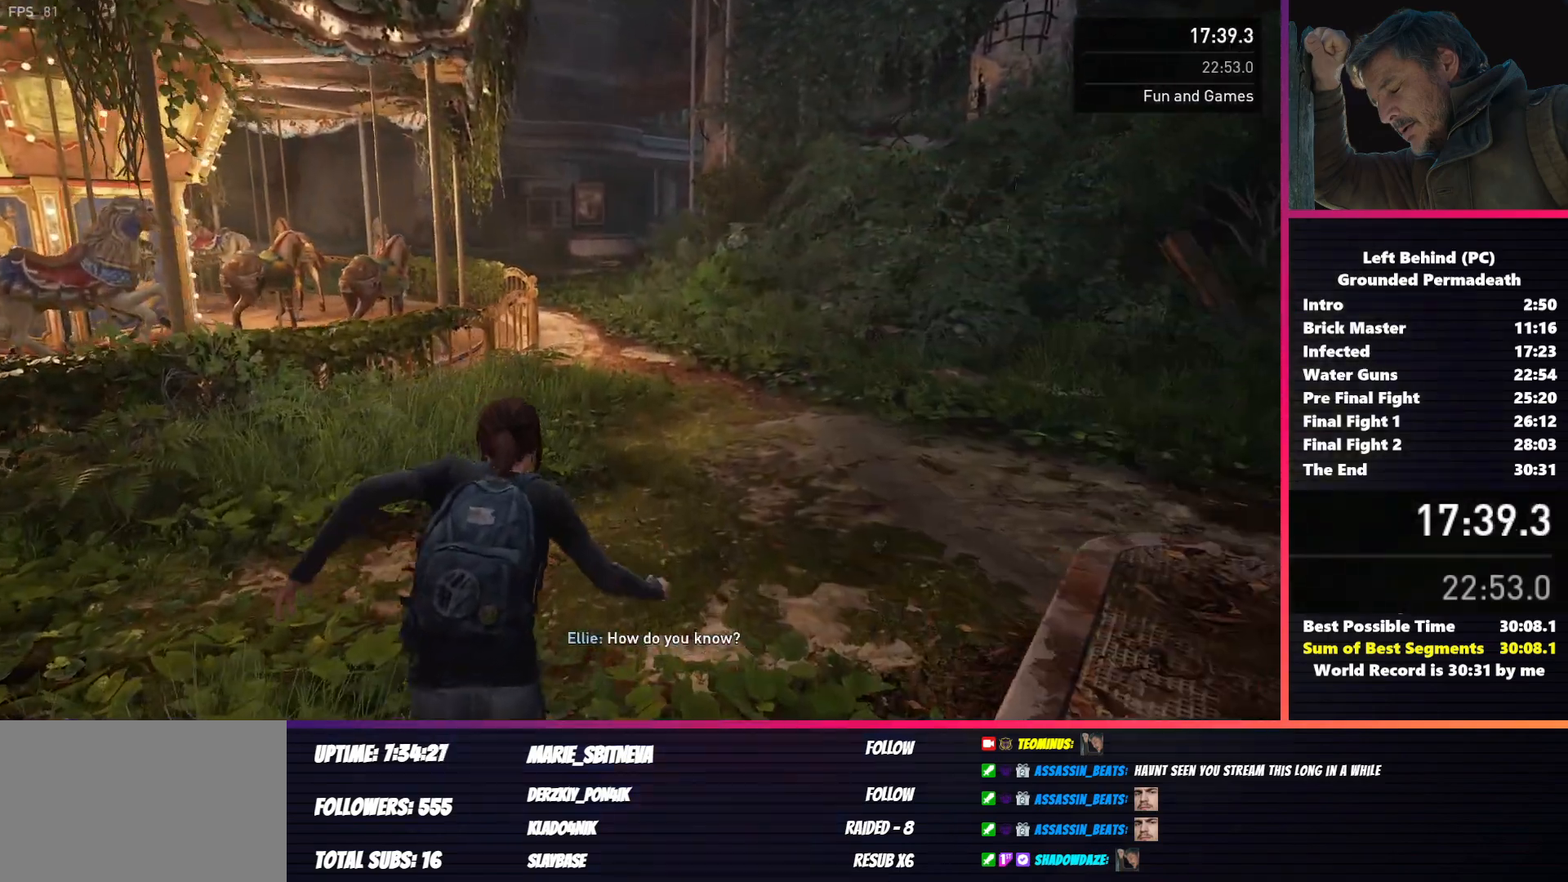
Gameplay with keyboard and mouse; each line is a JSON object with the keys and mouse buttons held at the frame after it. "events" lists presses ("down") and releases ("up") of "1", "2", "3", "4", "5", "a", "alt", "b", "c", "ctrl", "d", "e", "f", "g", "q", "r", "s", "shift", "space", "t", "tab", "v", "w", "x", "z", "mouse_left", "mouse_wheel", "mouse_right", "mouse_mb4" and "mouse_mb5" between this image and that frame as [ms after this image, input, new state], when the widget could be followed in between. "mouse_left", "mouse_wheel", "mouse_right", "mouse_mb4", "mouse_mb5" = the "left", "wheel", "right", "mb4", "mb5" buttons of the "mouse" list. No other keys are recorded. "wheel" means that the mouse wheel is clicked or scrolled. Mouse movement is not recorded.
{"keys": ["shift", "w"], "mouse": [], "events": []}
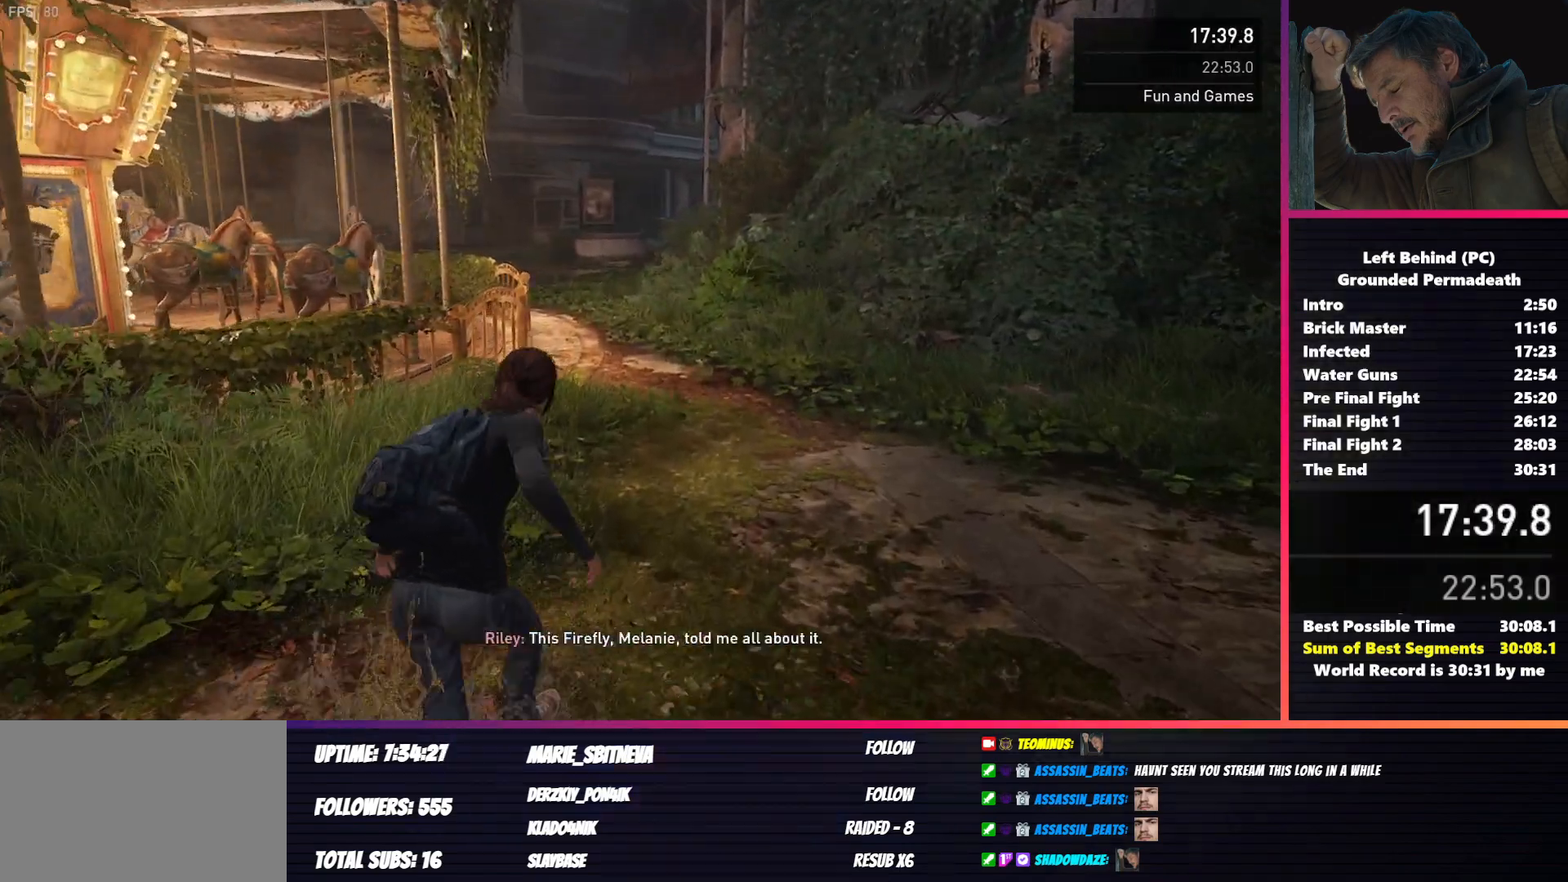
{"keys": ["shift", "w"], "mouse": [], "events": []}
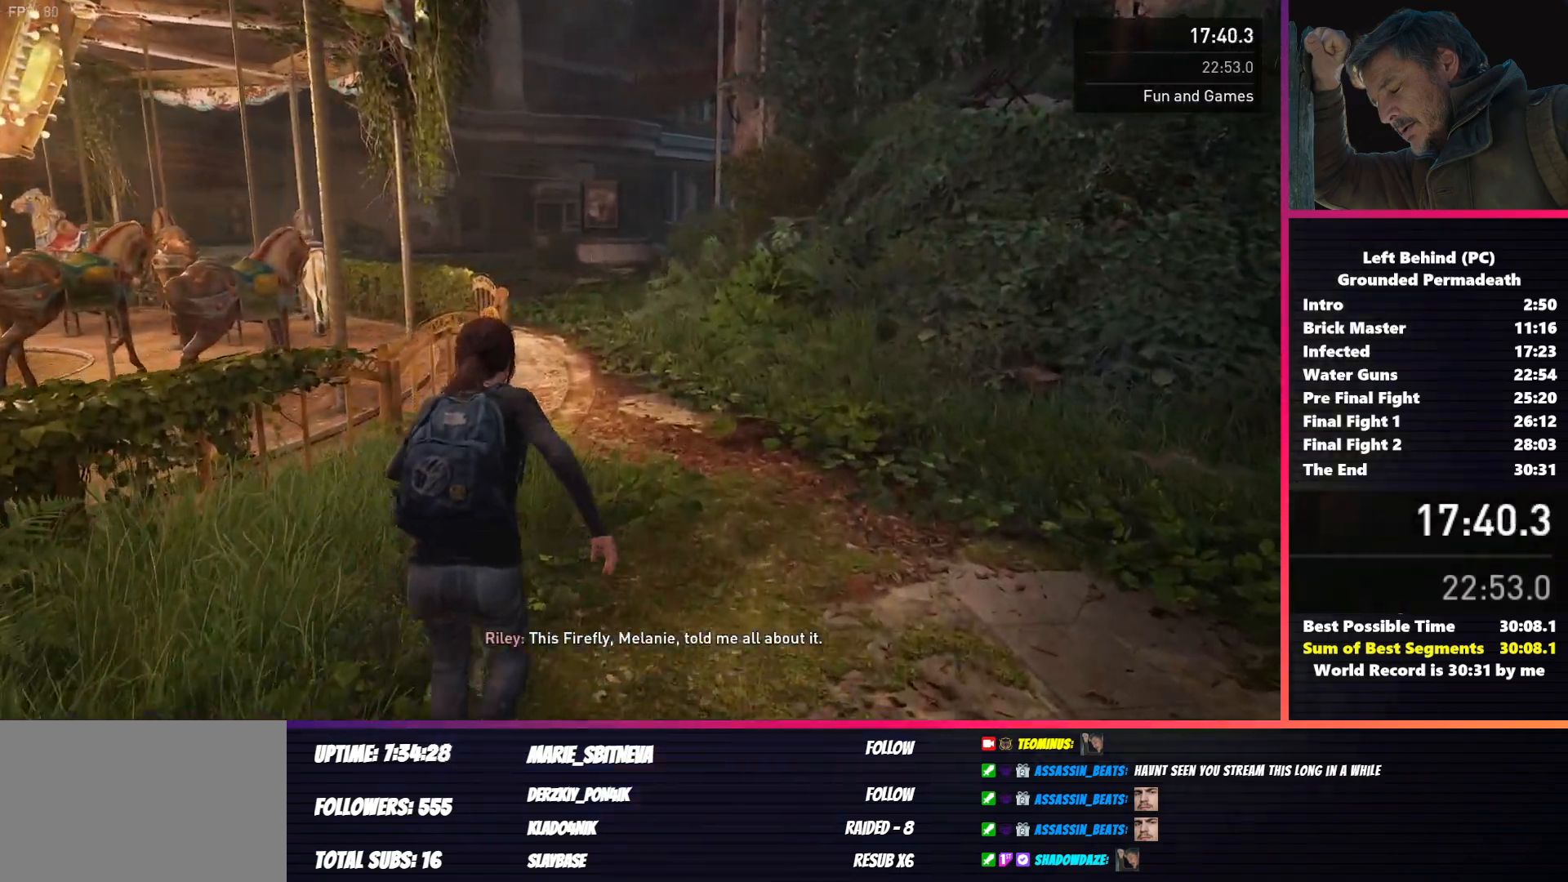
{"keys": ["shift", "w"], "mouse": [], "events": []}
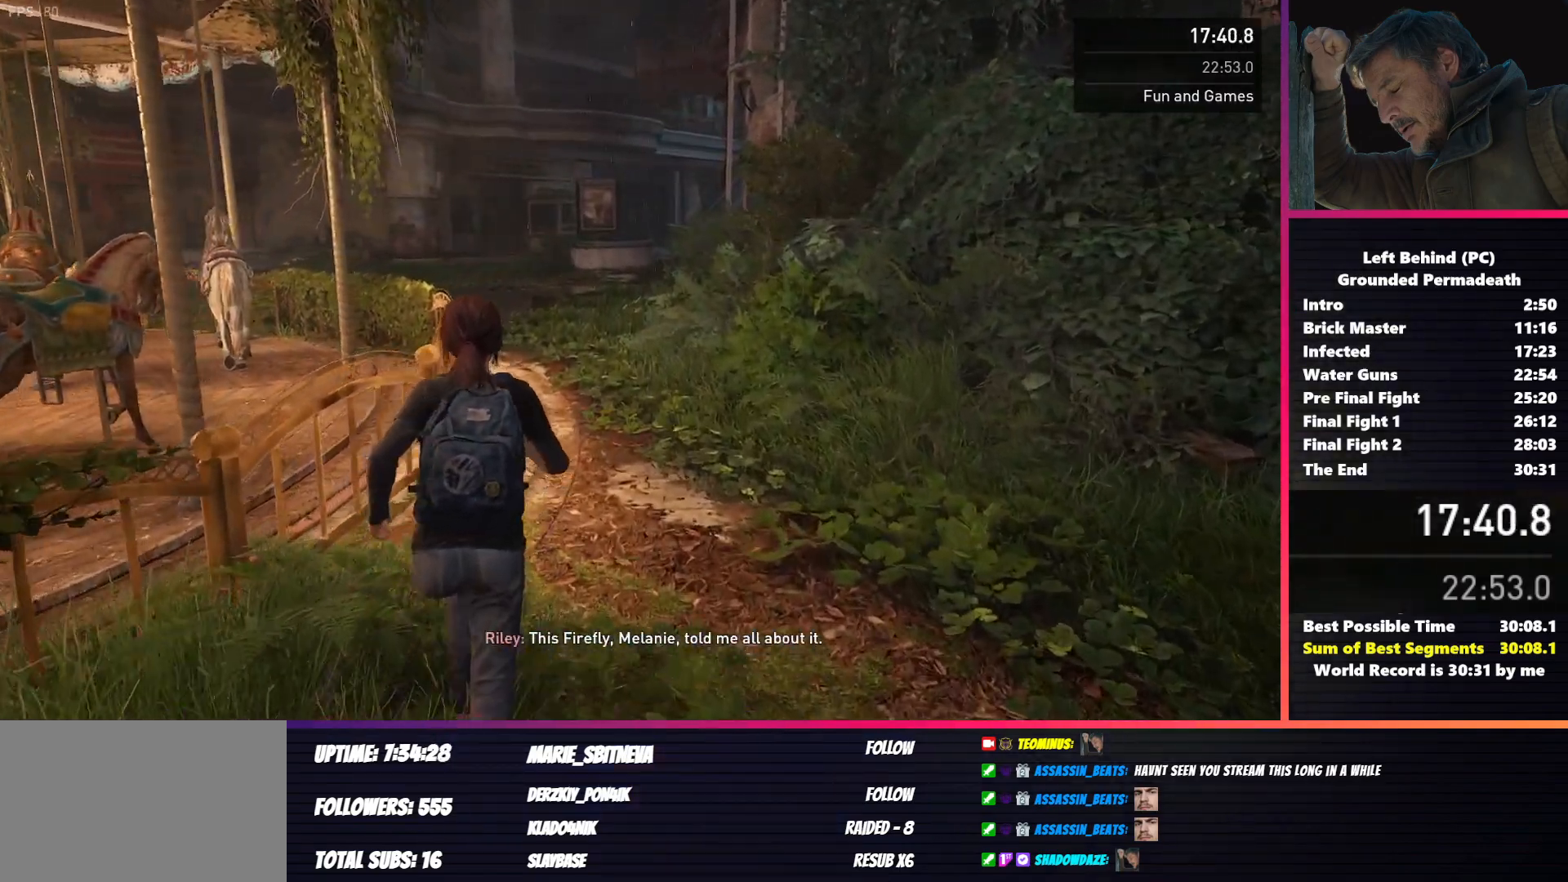
{"keys": ["shift", "w"], "mouse": [], "events": []}
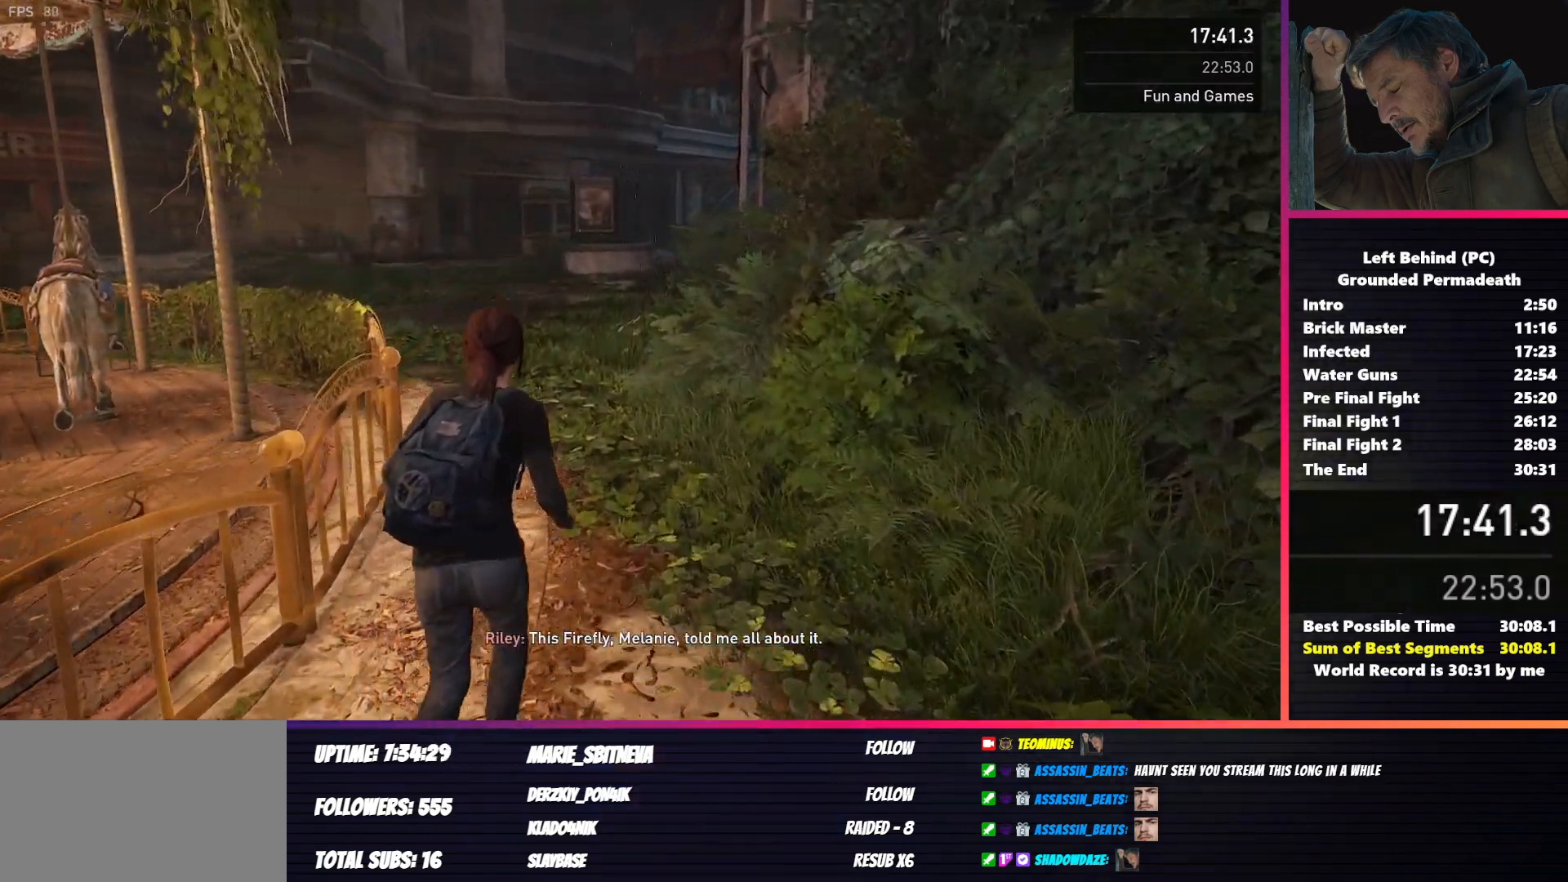
{"keys": ["shift", "w"], "mouse": [], "events": []}
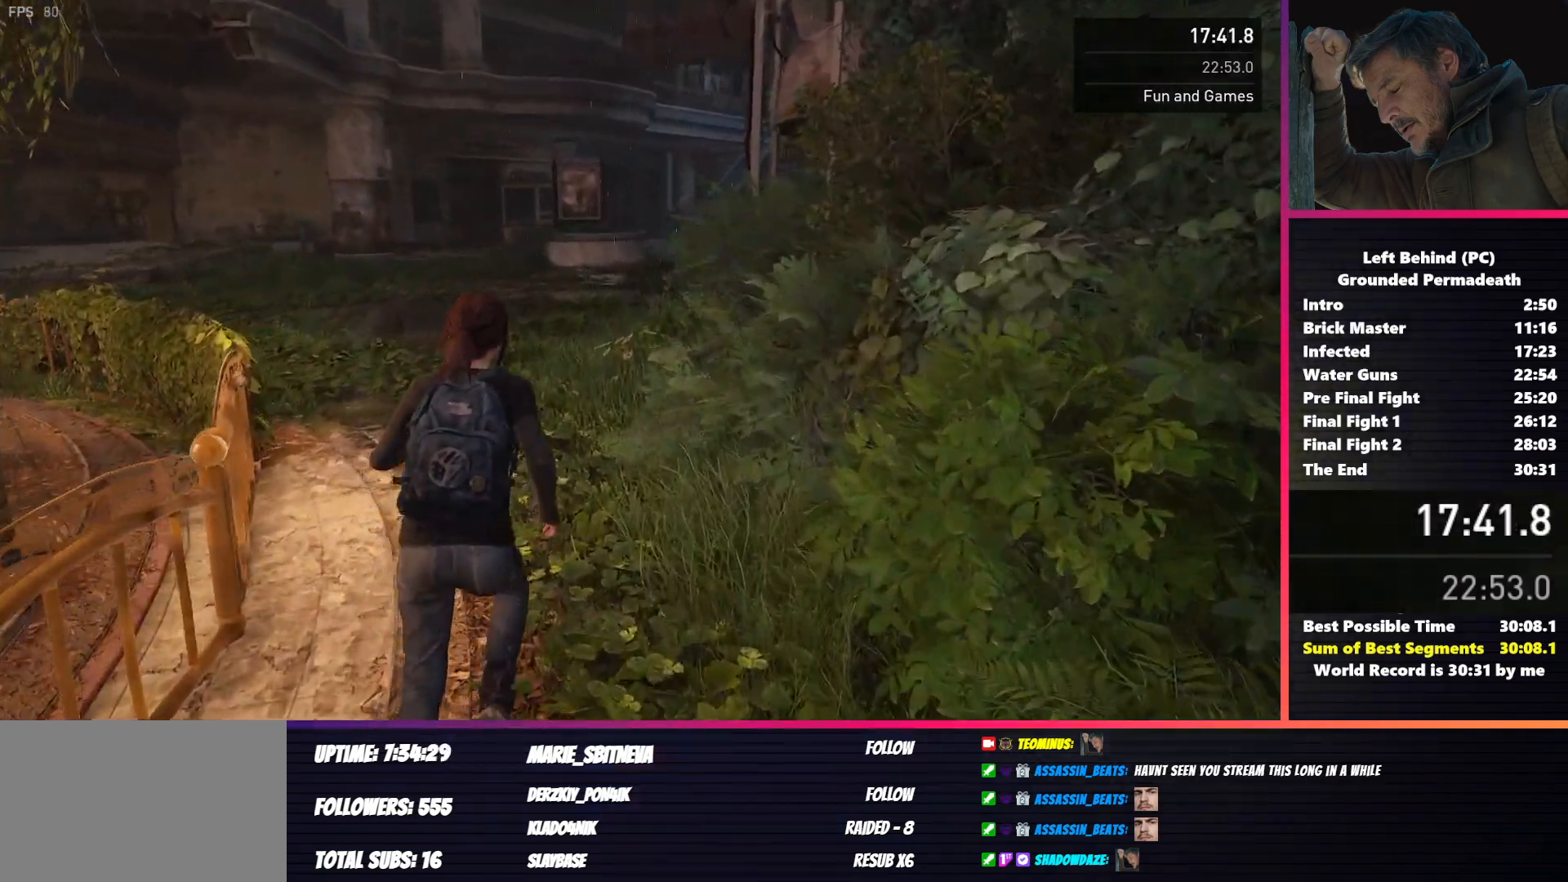
{"keys": ["shift", "w"], "mouse": [], "events": []}
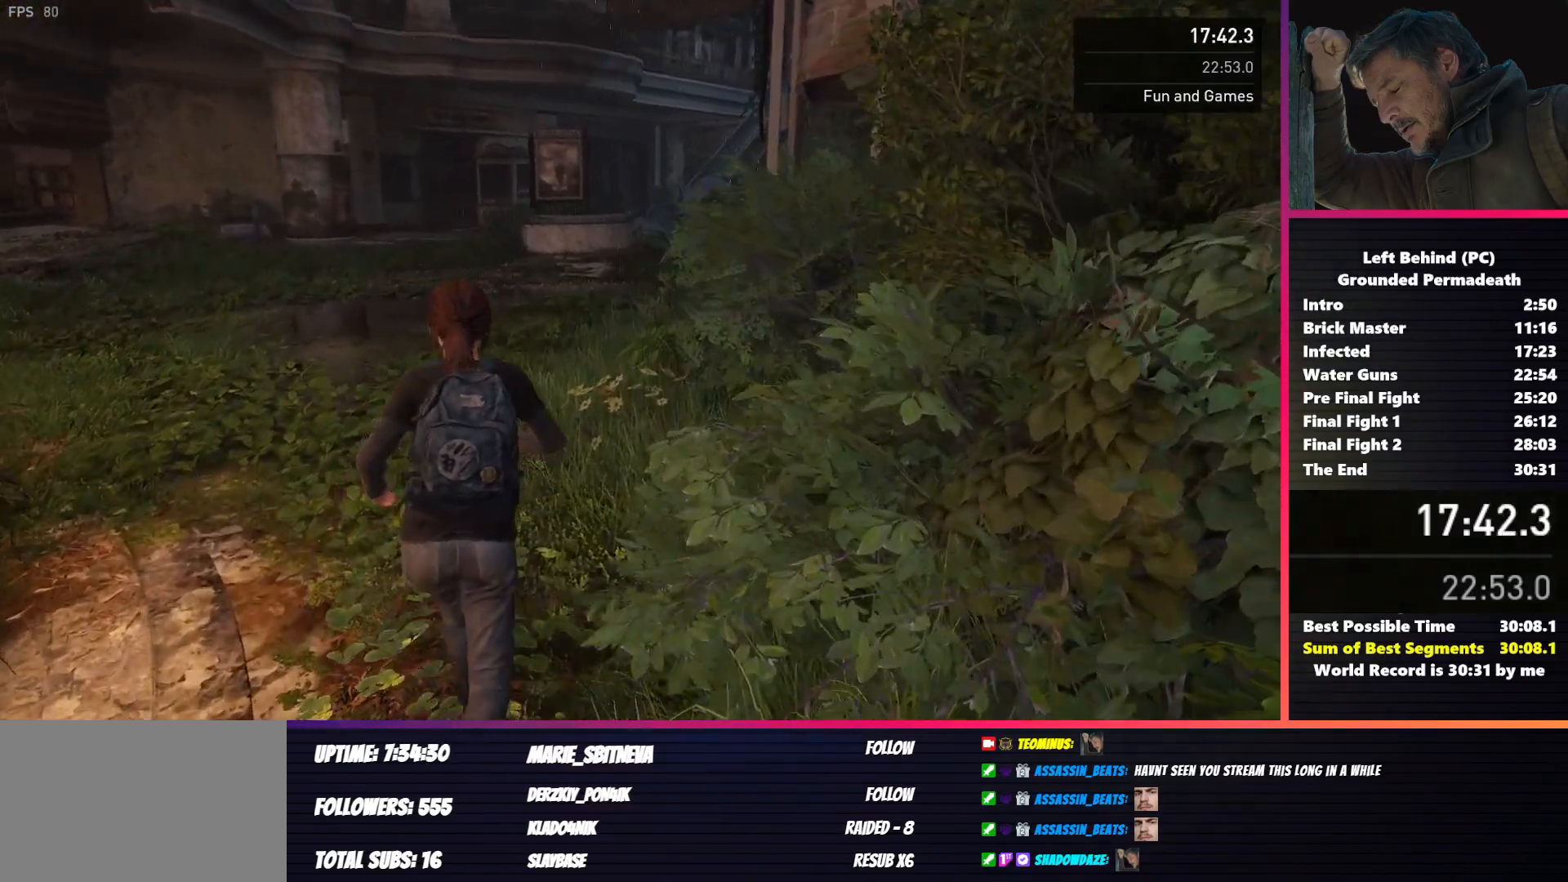
{"keys": ["shift", "w"], "mouse": [], "events": []}
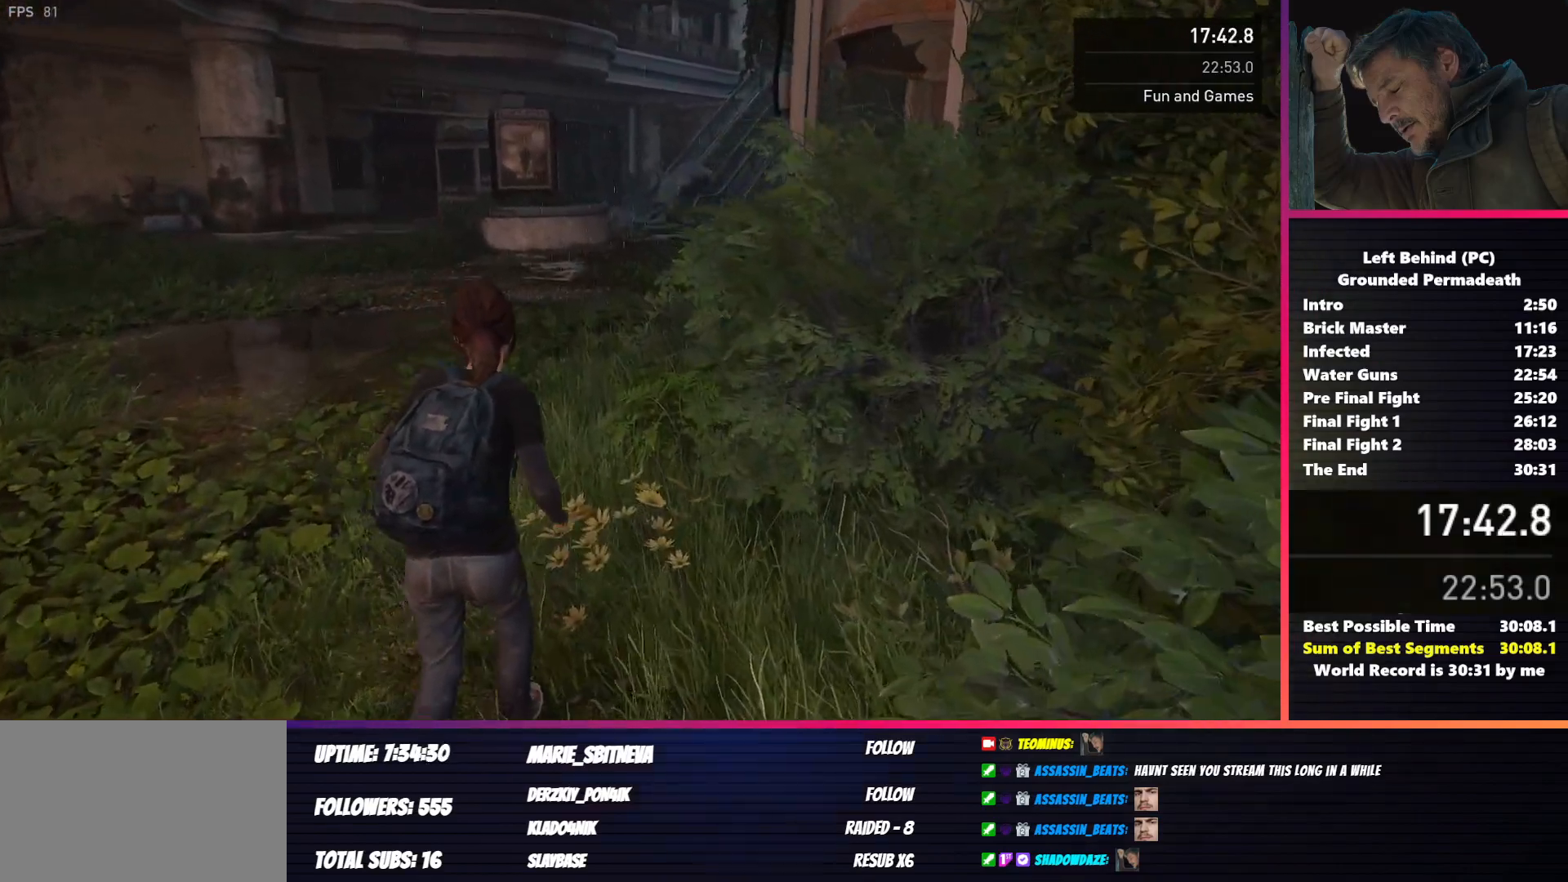
{"keys": ["shift", "w"], "mouse": [], "events": []}
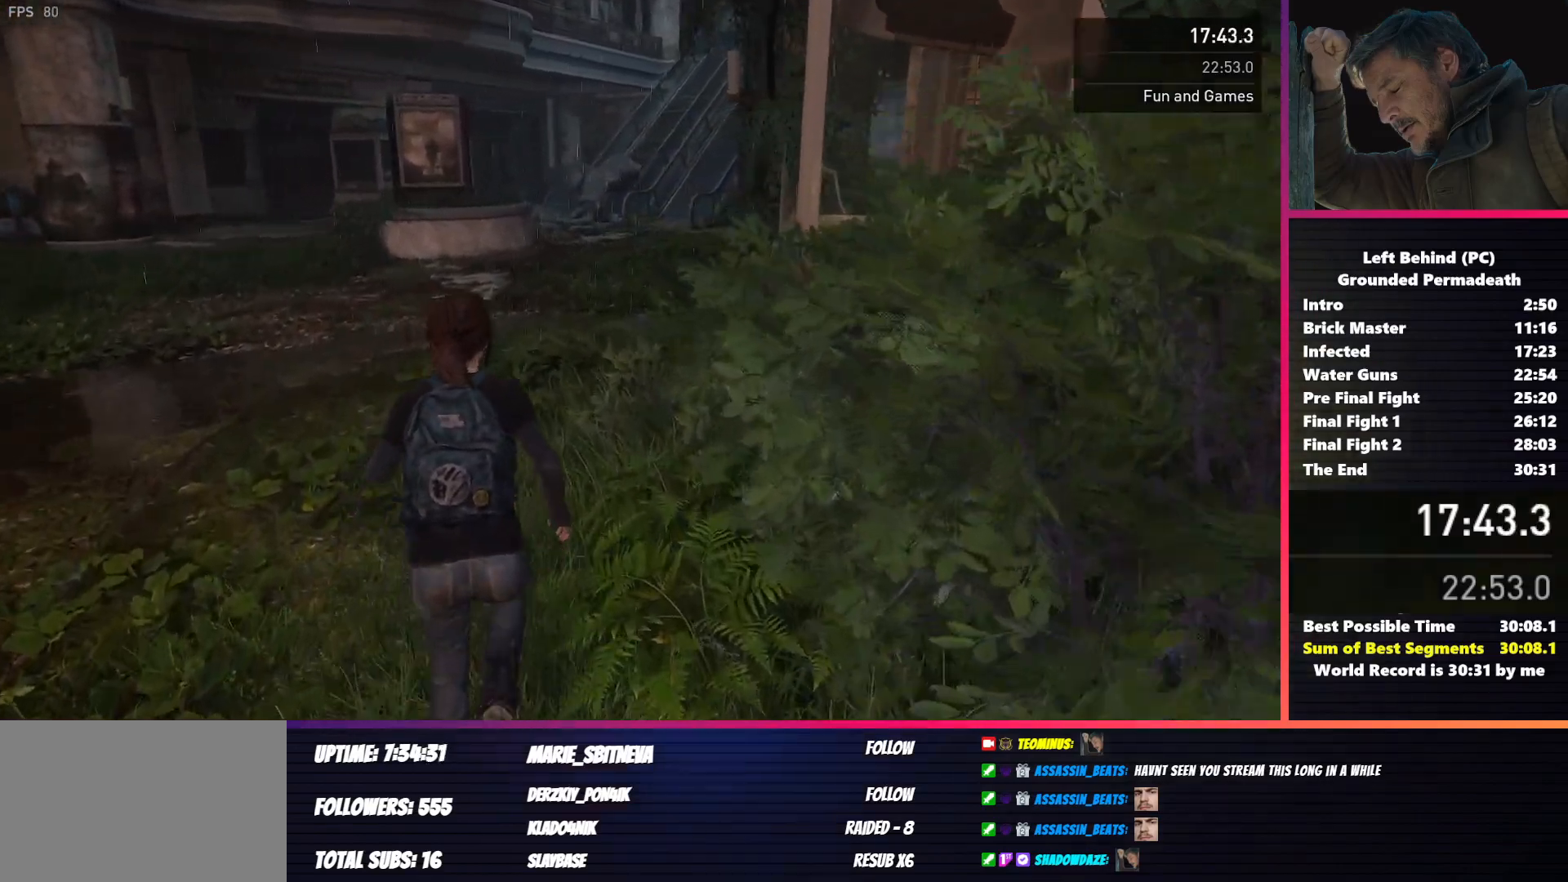
{"keys": ["shift", "w"], "mouse": [], "events": []}
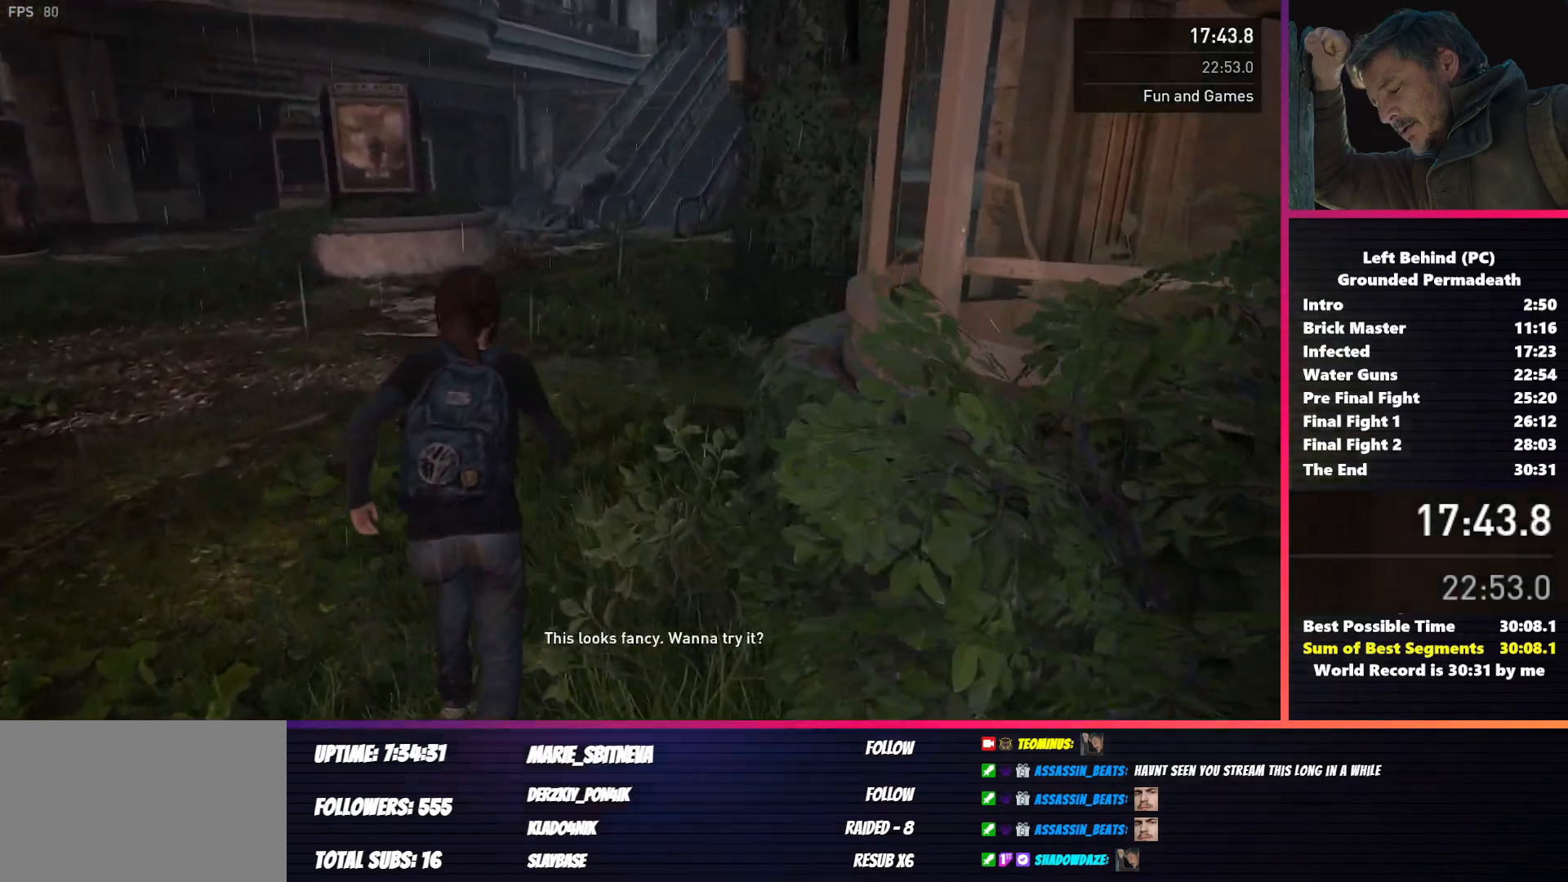
{"keys": ["shift", "w"], "mouse": [], "events": []}
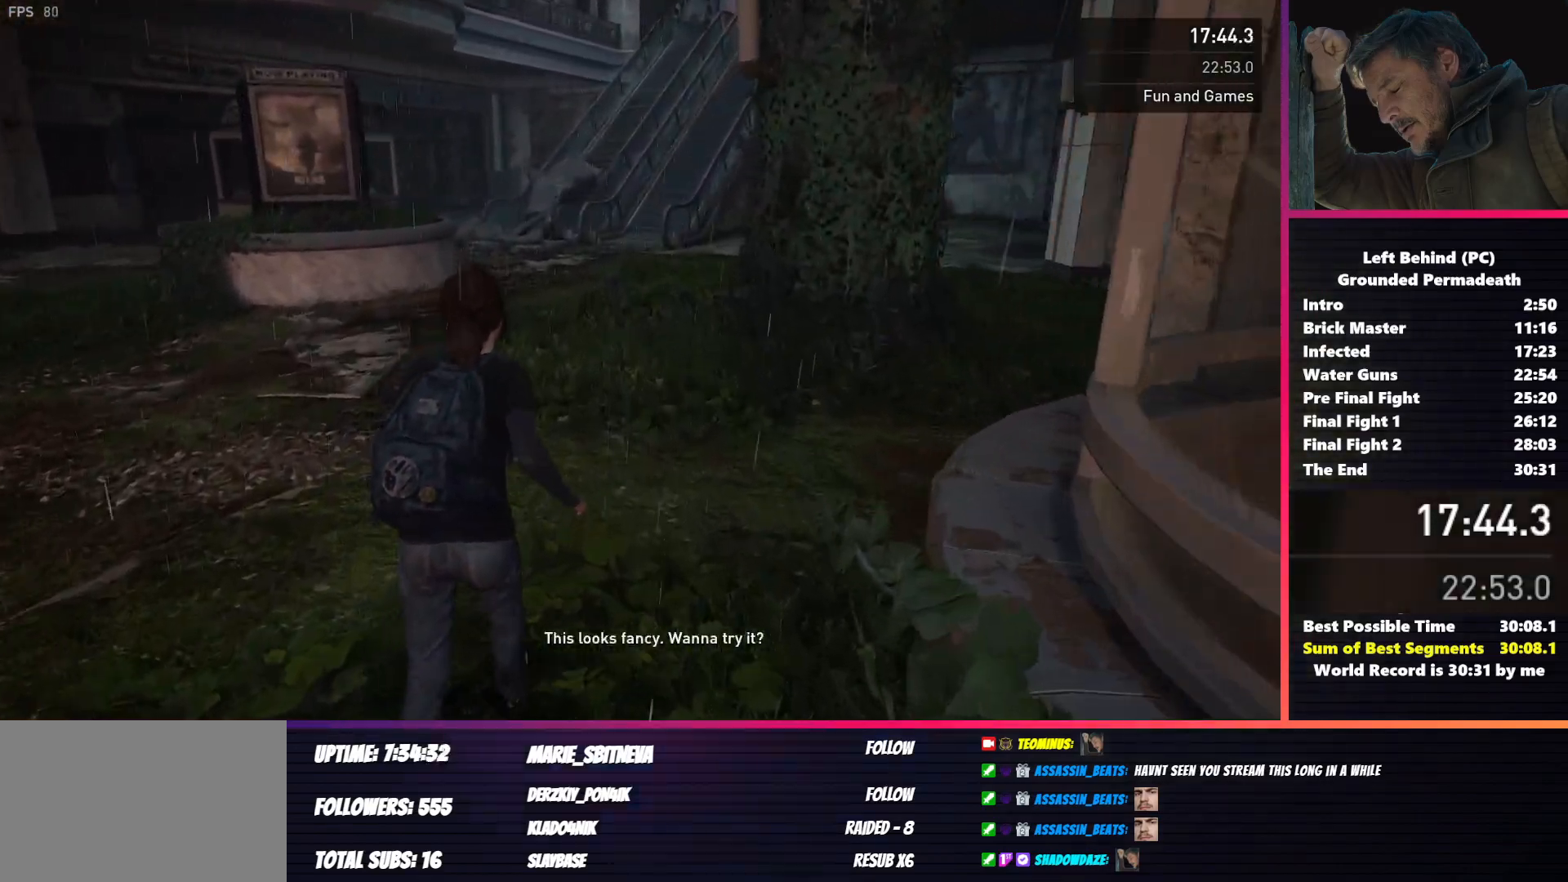
{"keys": ["shift", "w"], "mouse": [], "events": []}
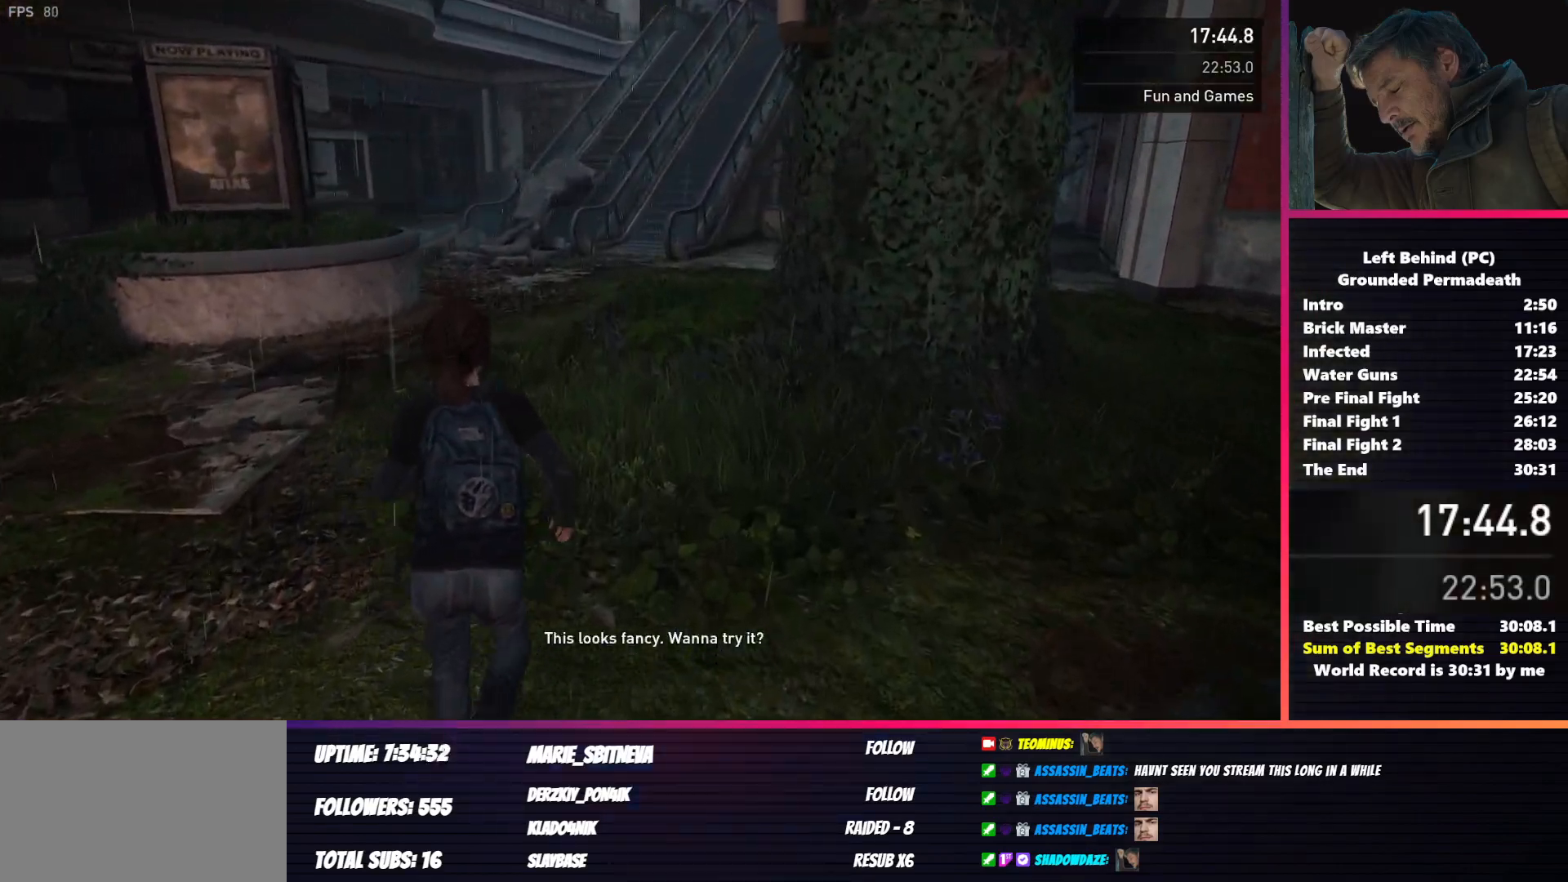
{"keys": ["shift", "w"], "mouse": [], "events": []}
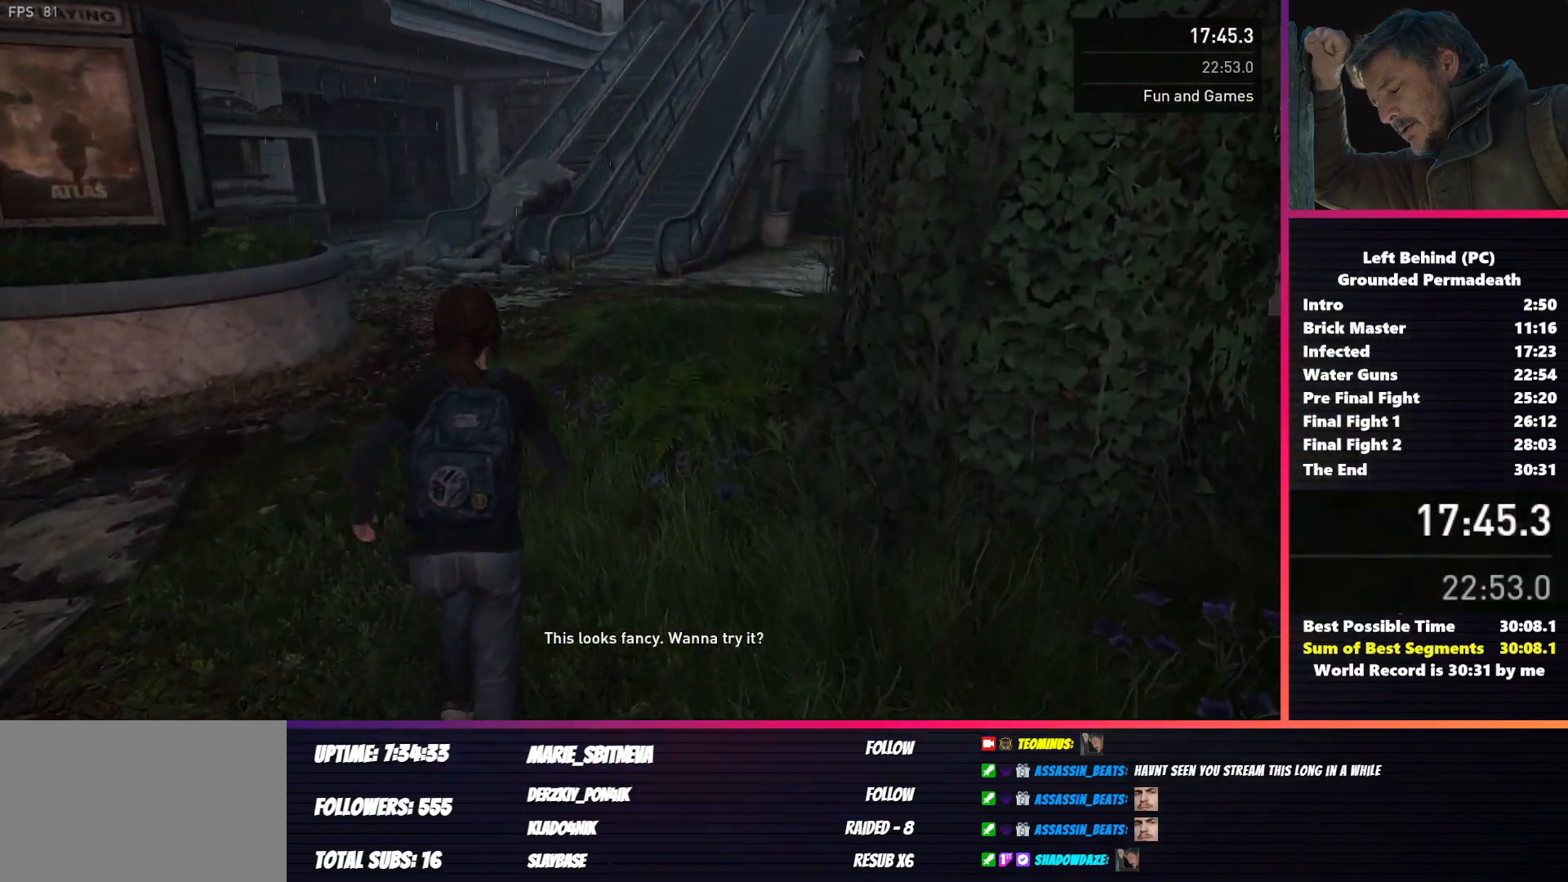
{"keys": ["shift", "w"], "mouse": [], "events": []}
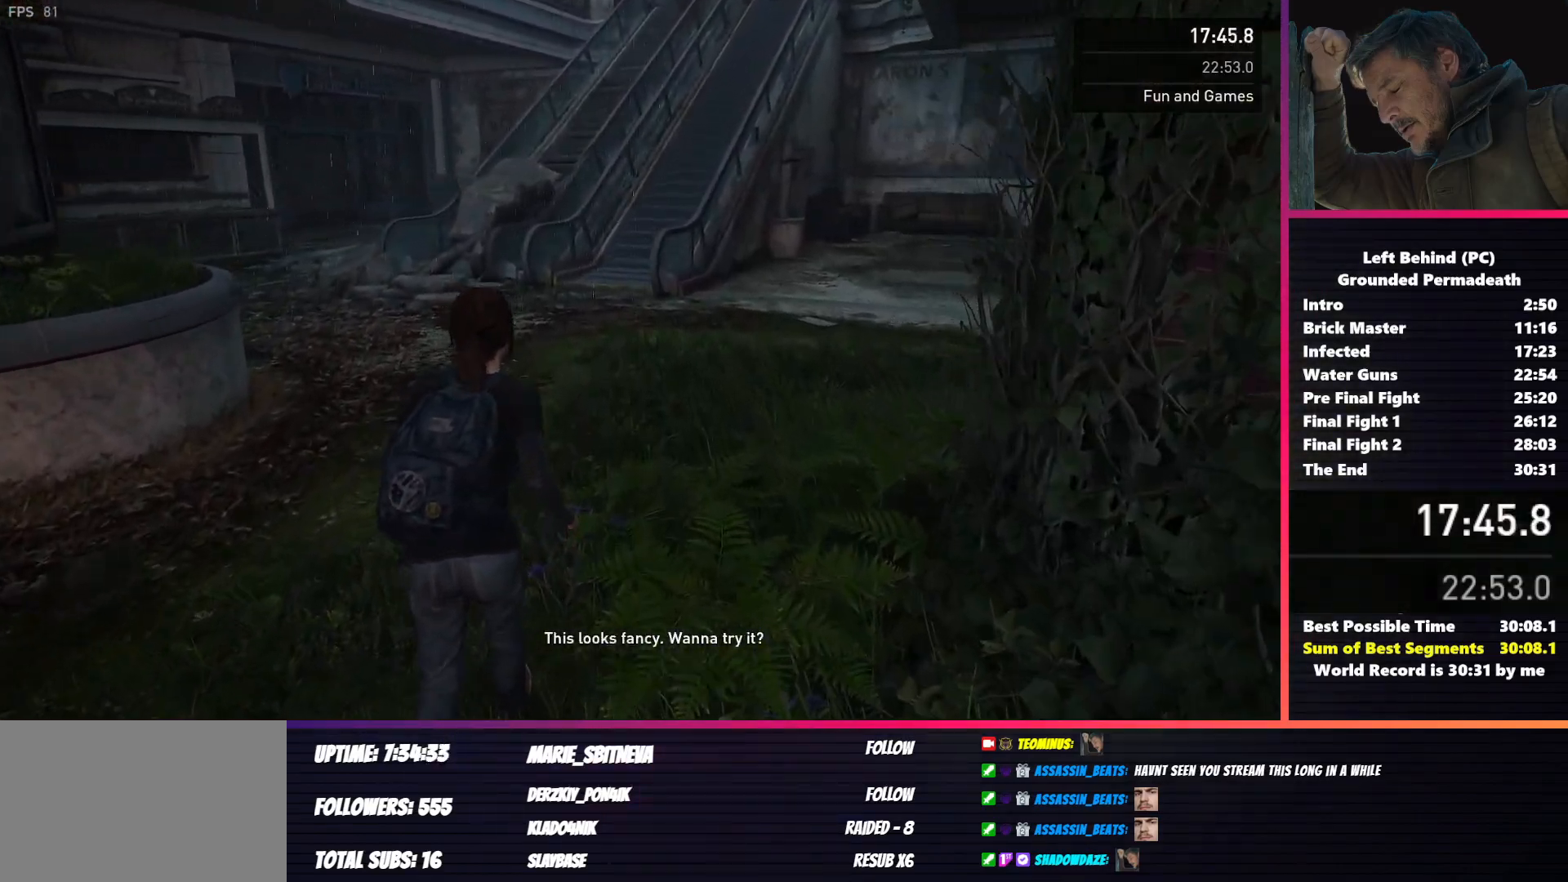
{"keys": ["shift", "w"], "mouse": [], "events": []}
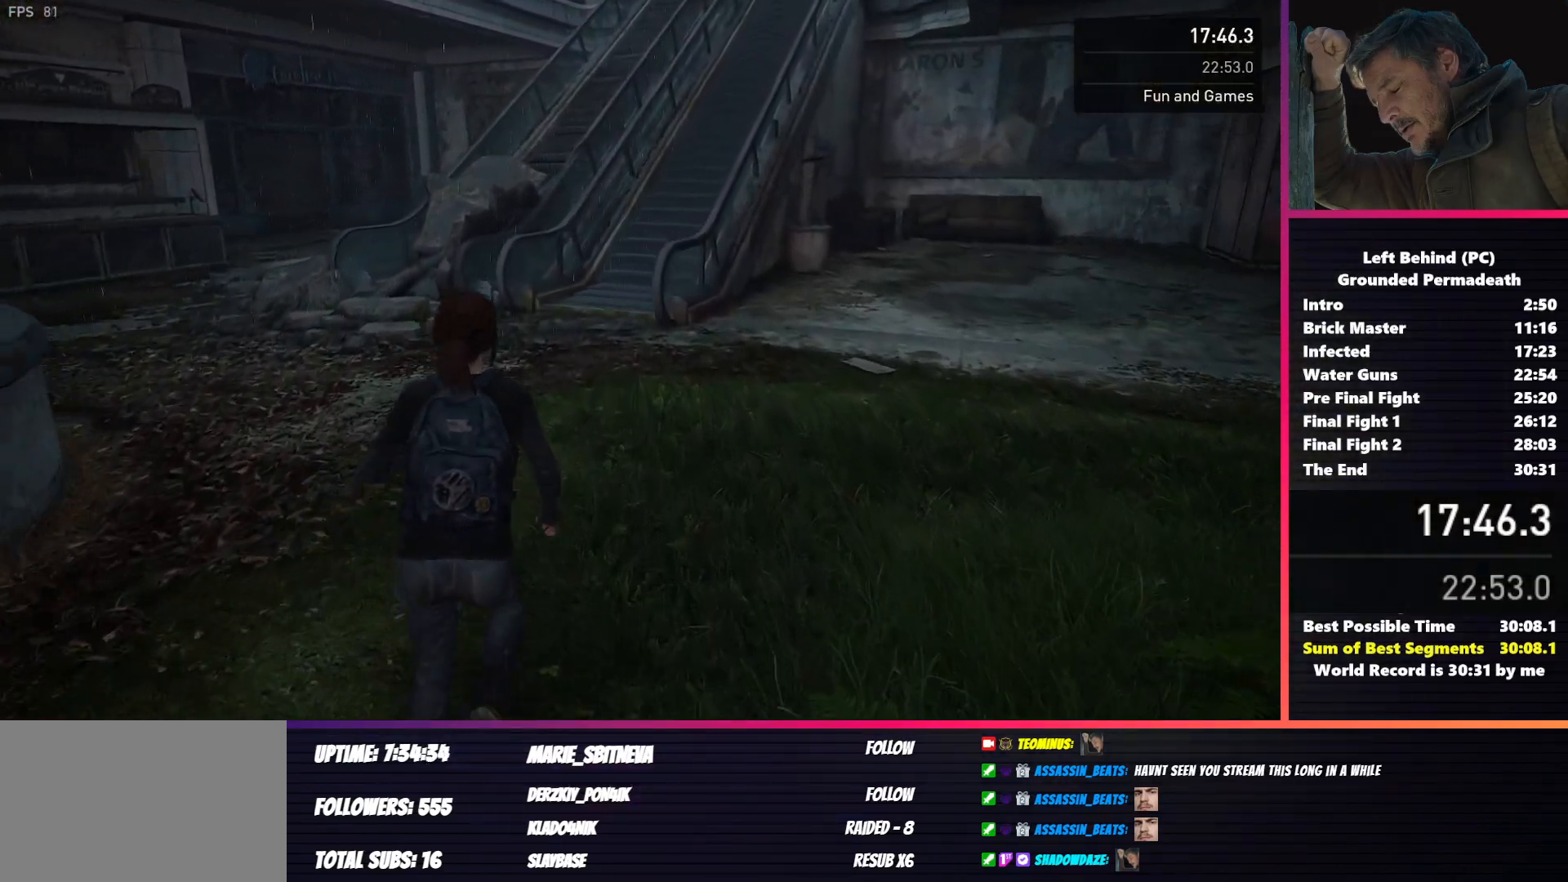
{"keys": ["shift", "w"], "mouse": [], "events": []}
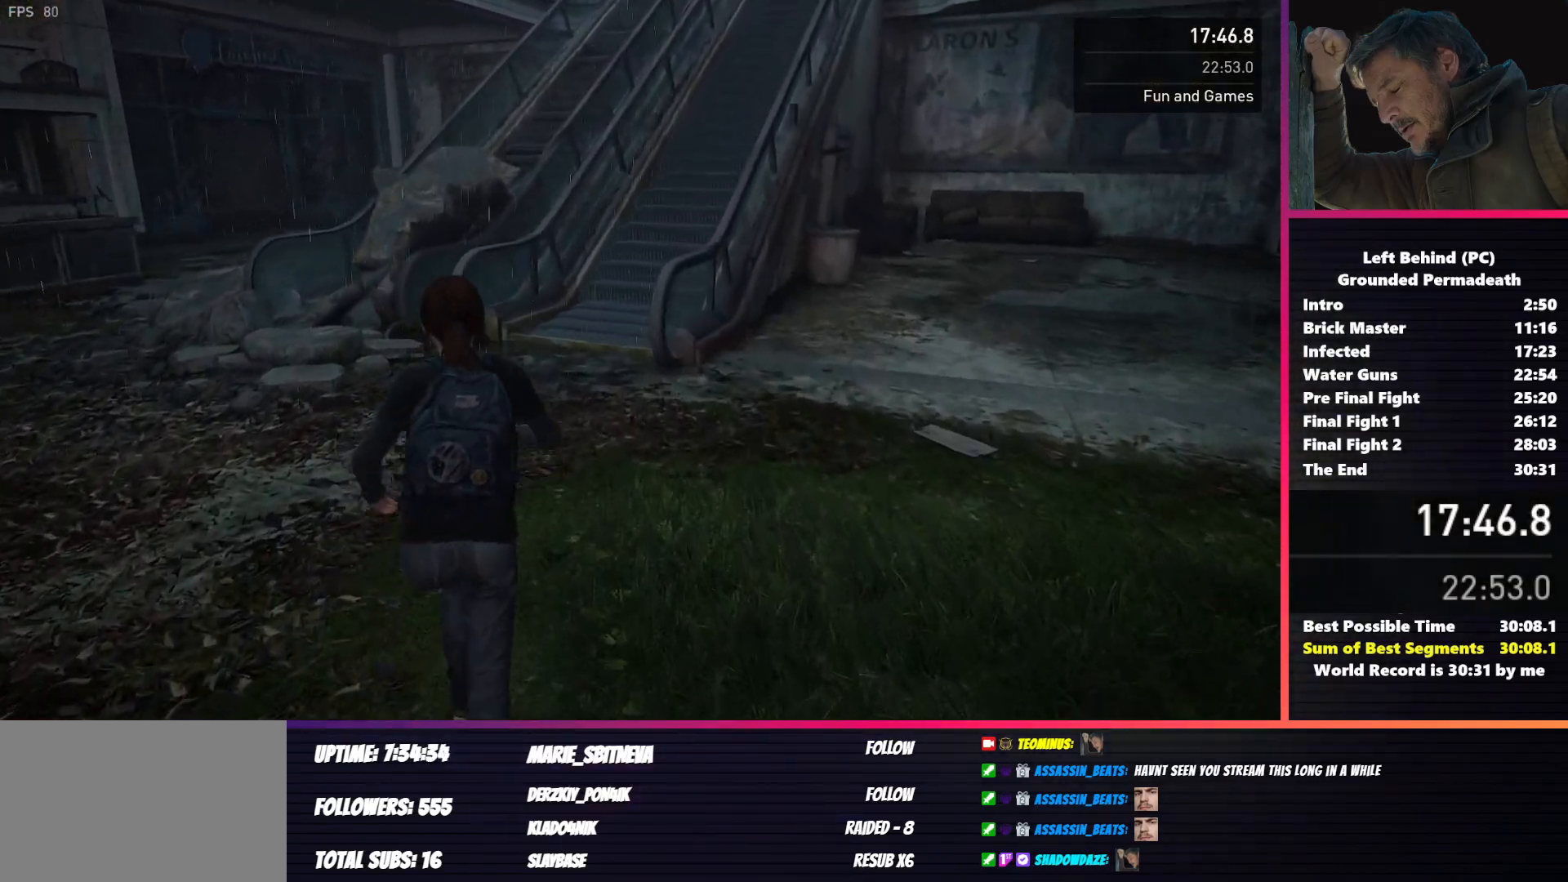
{"keys": ["shift", "w"], "mouse": [], "events": []}
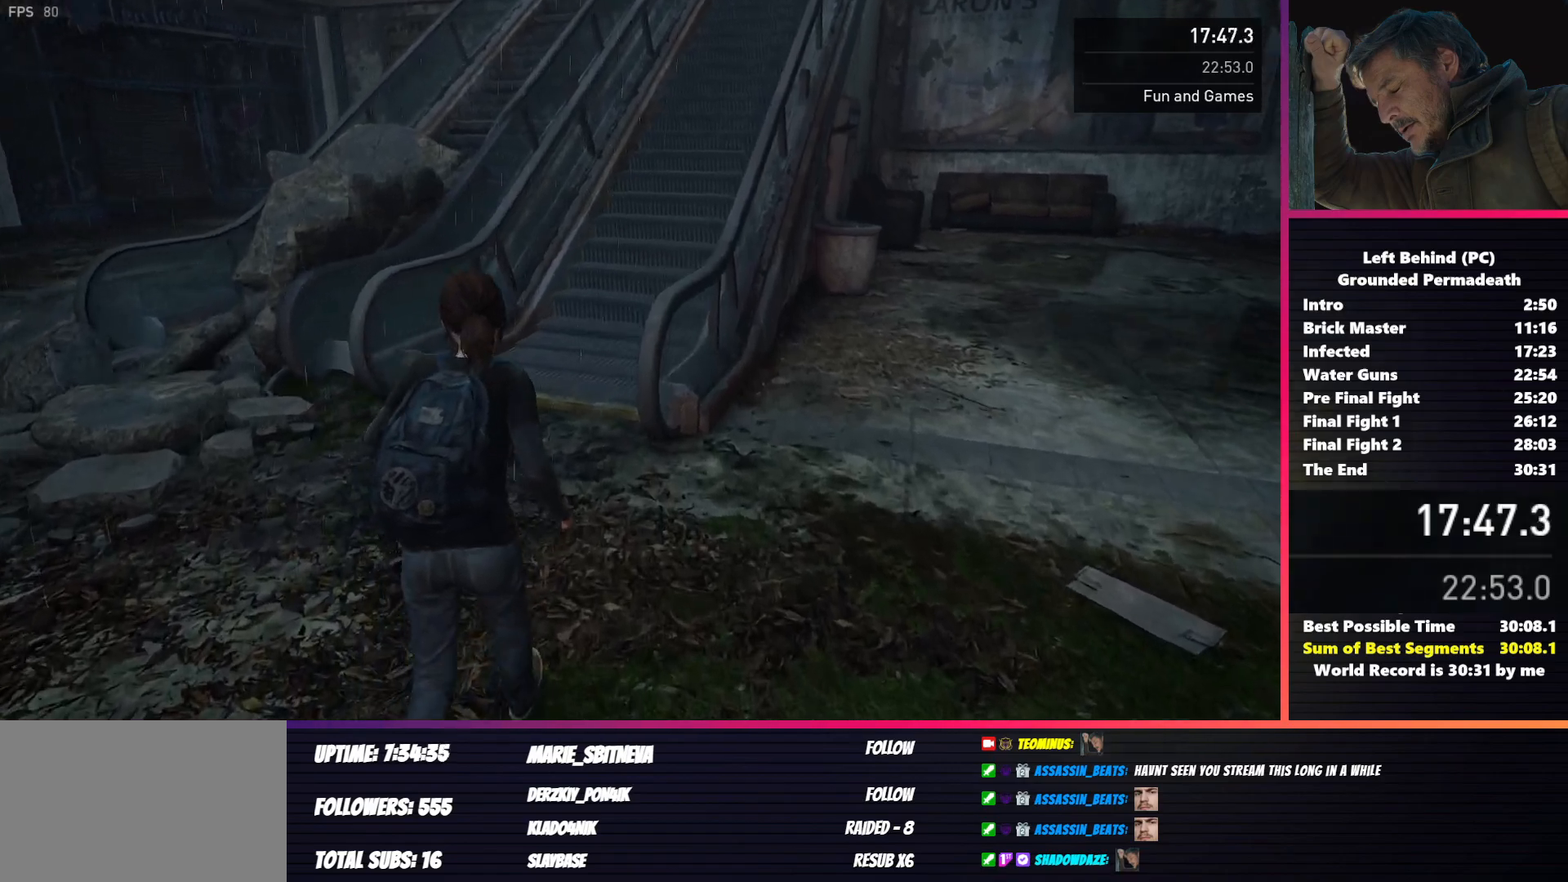
{"keys": ["shift", "w"], "mouse": [], "events": []}
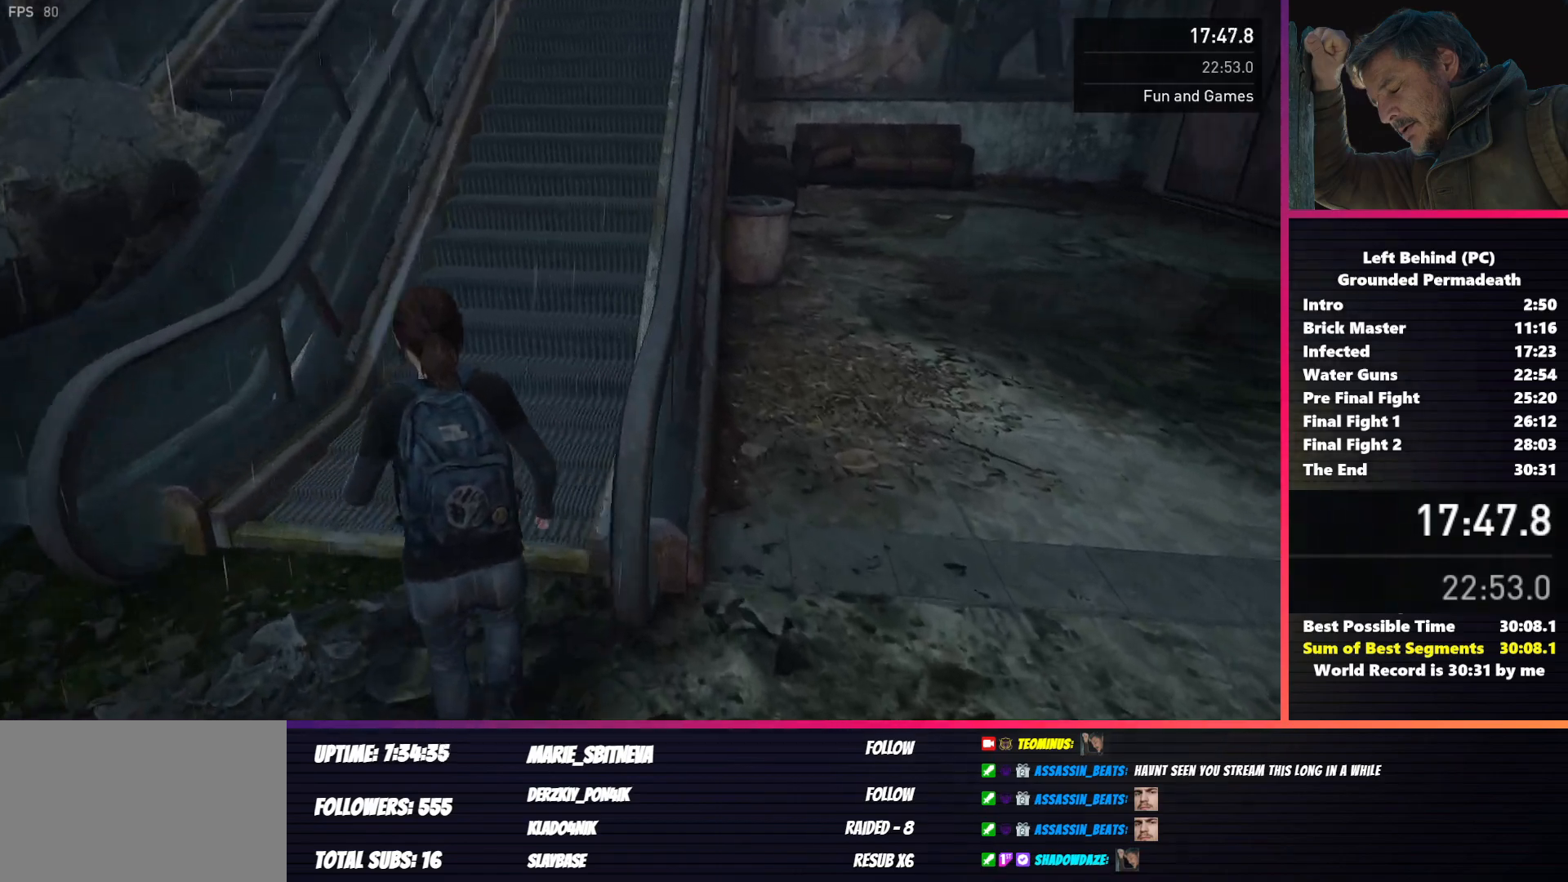
{"keys": ["shift", "w"], "mouse": [], "events": []}
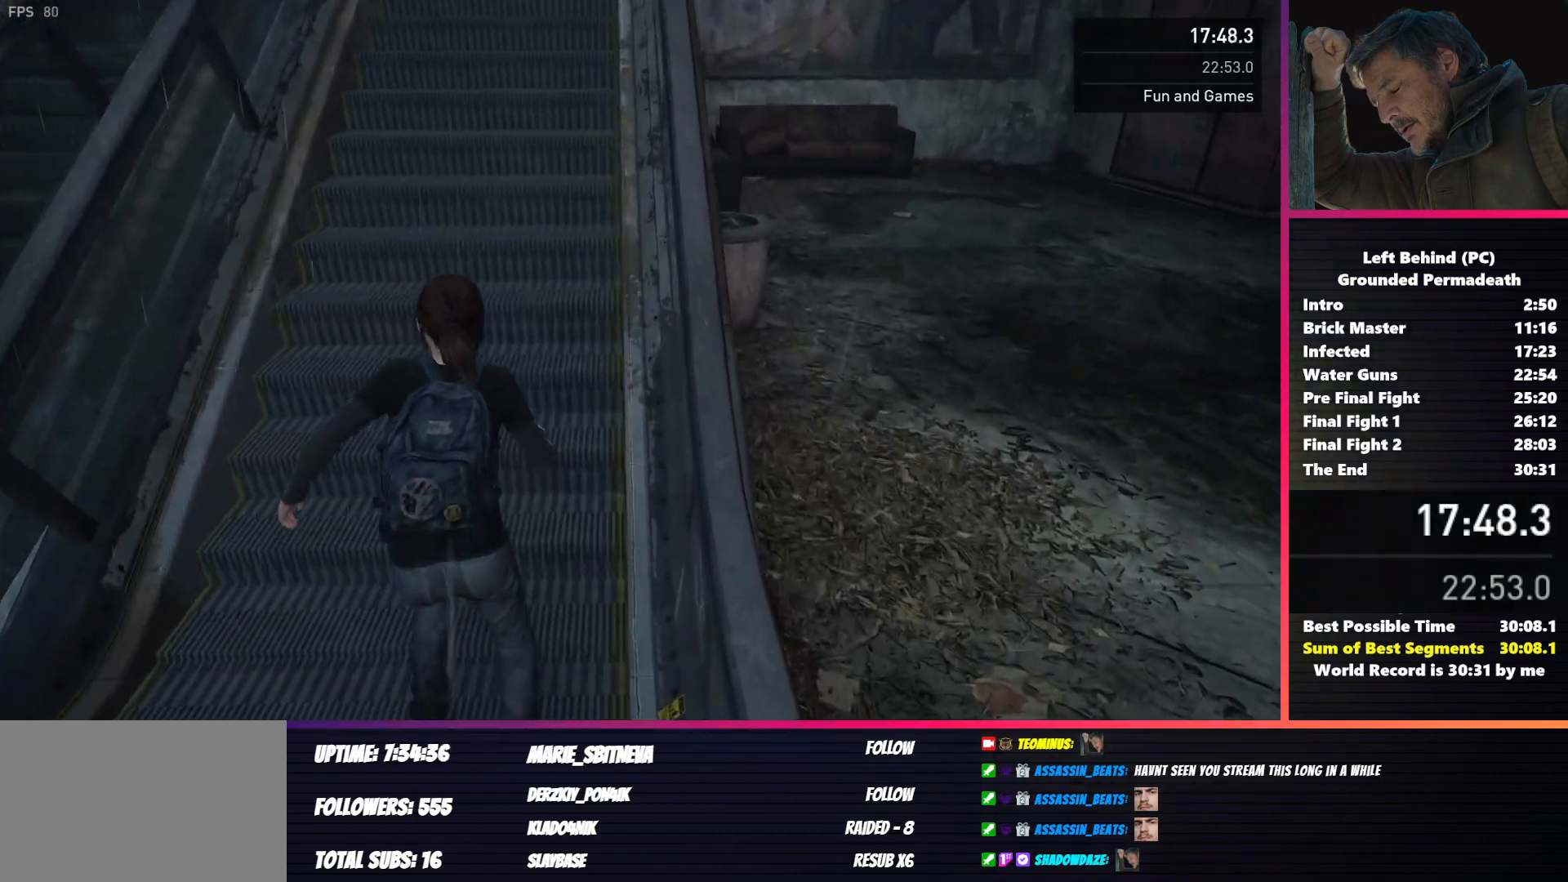
{"keys": ["shift", "w"], "mouse": [], "events": []}
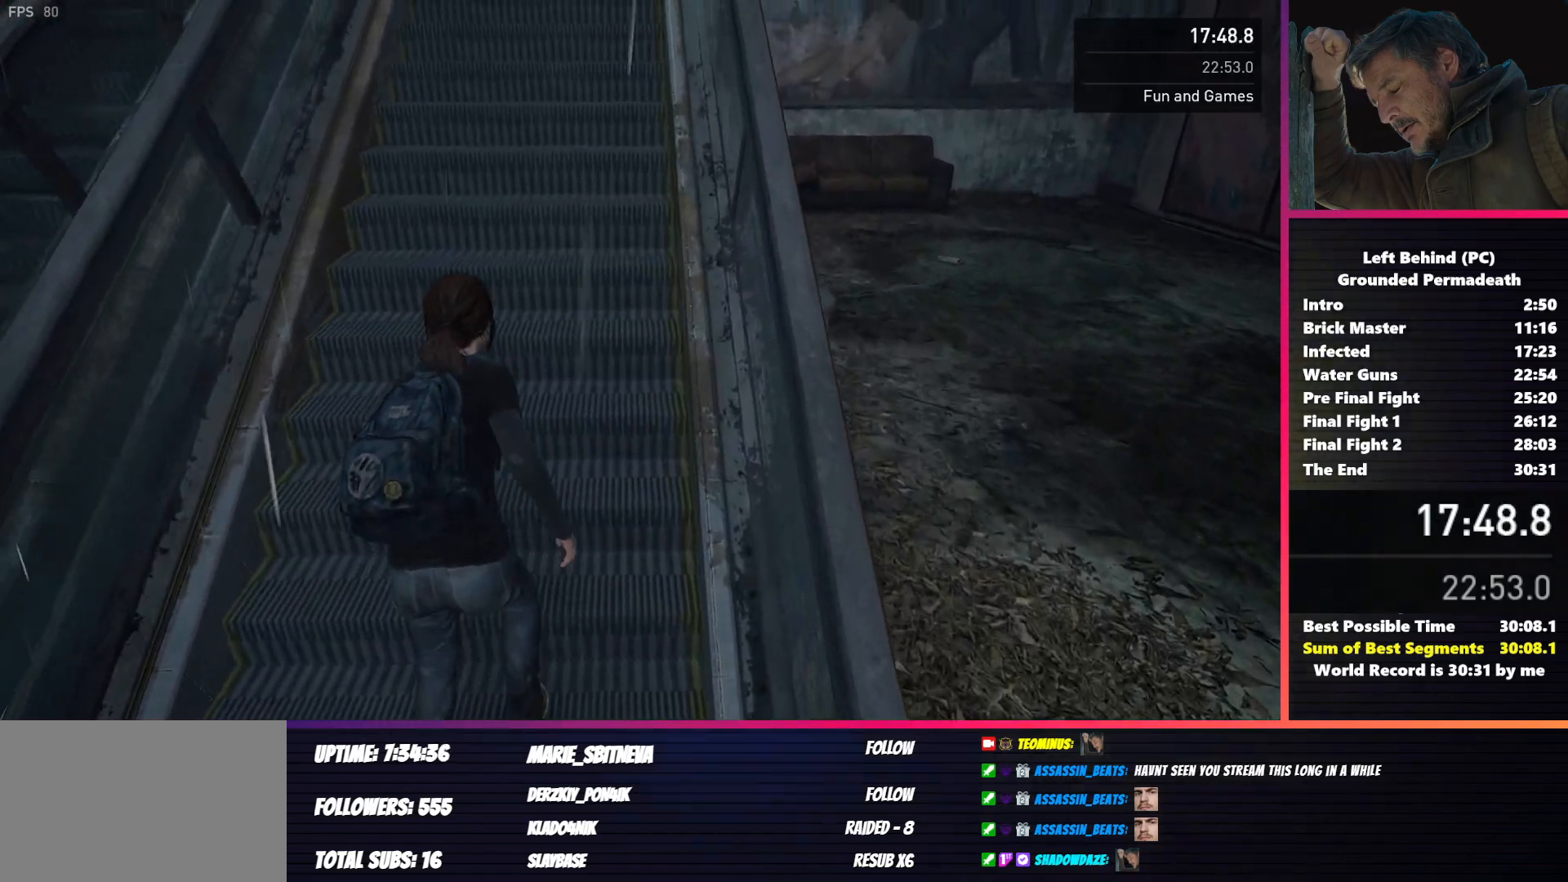
{"keys": ["shift", "w"], "mouse": [], "events": []}
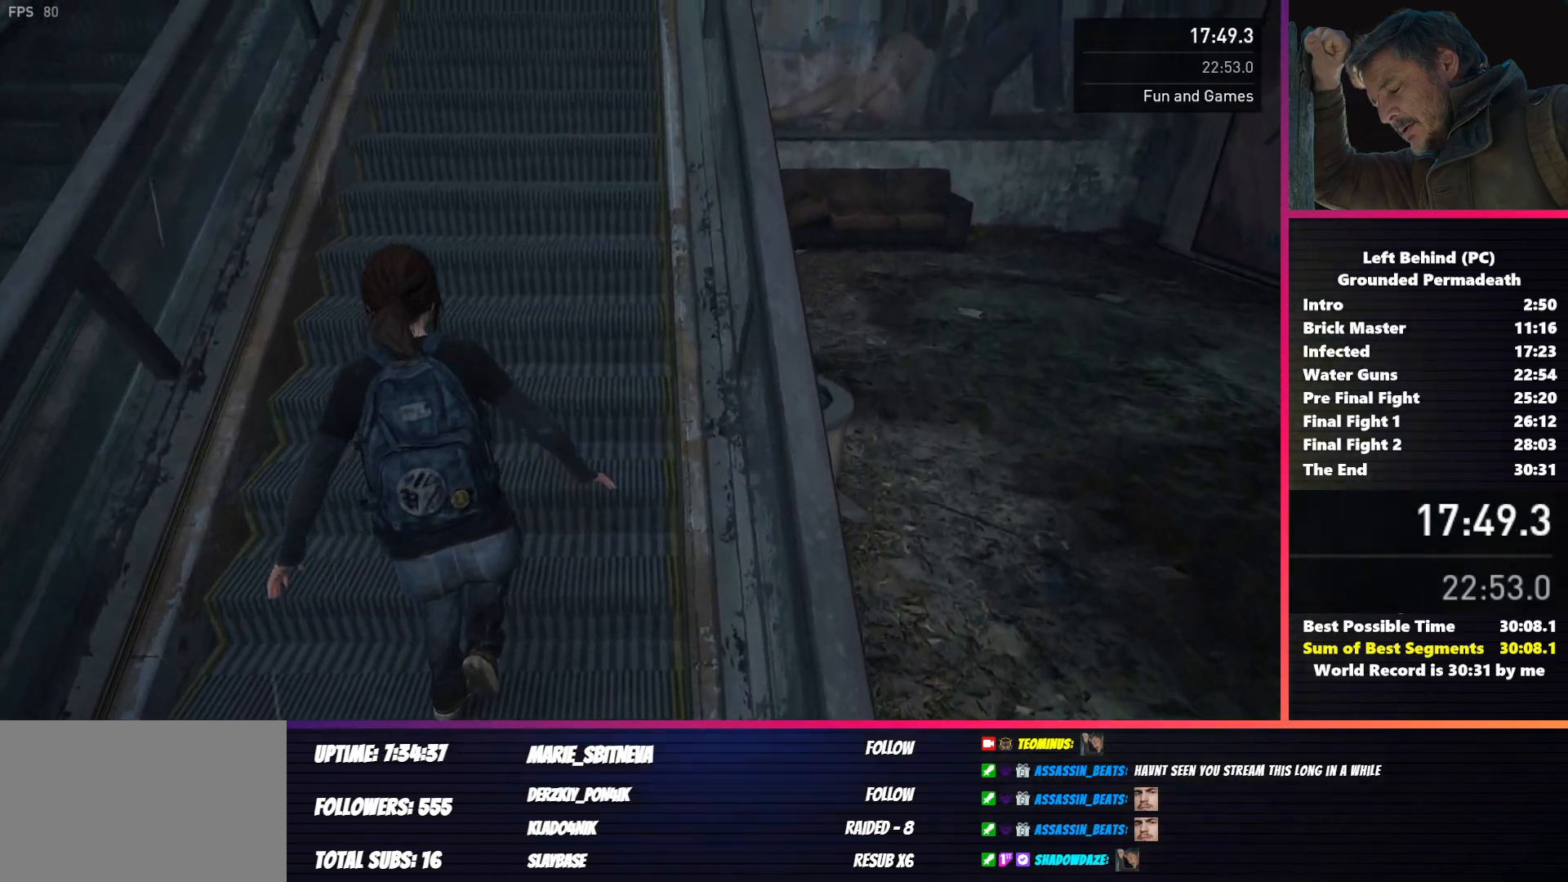
{"keys": ["shift", "w"], "mouse": [], "events": []}
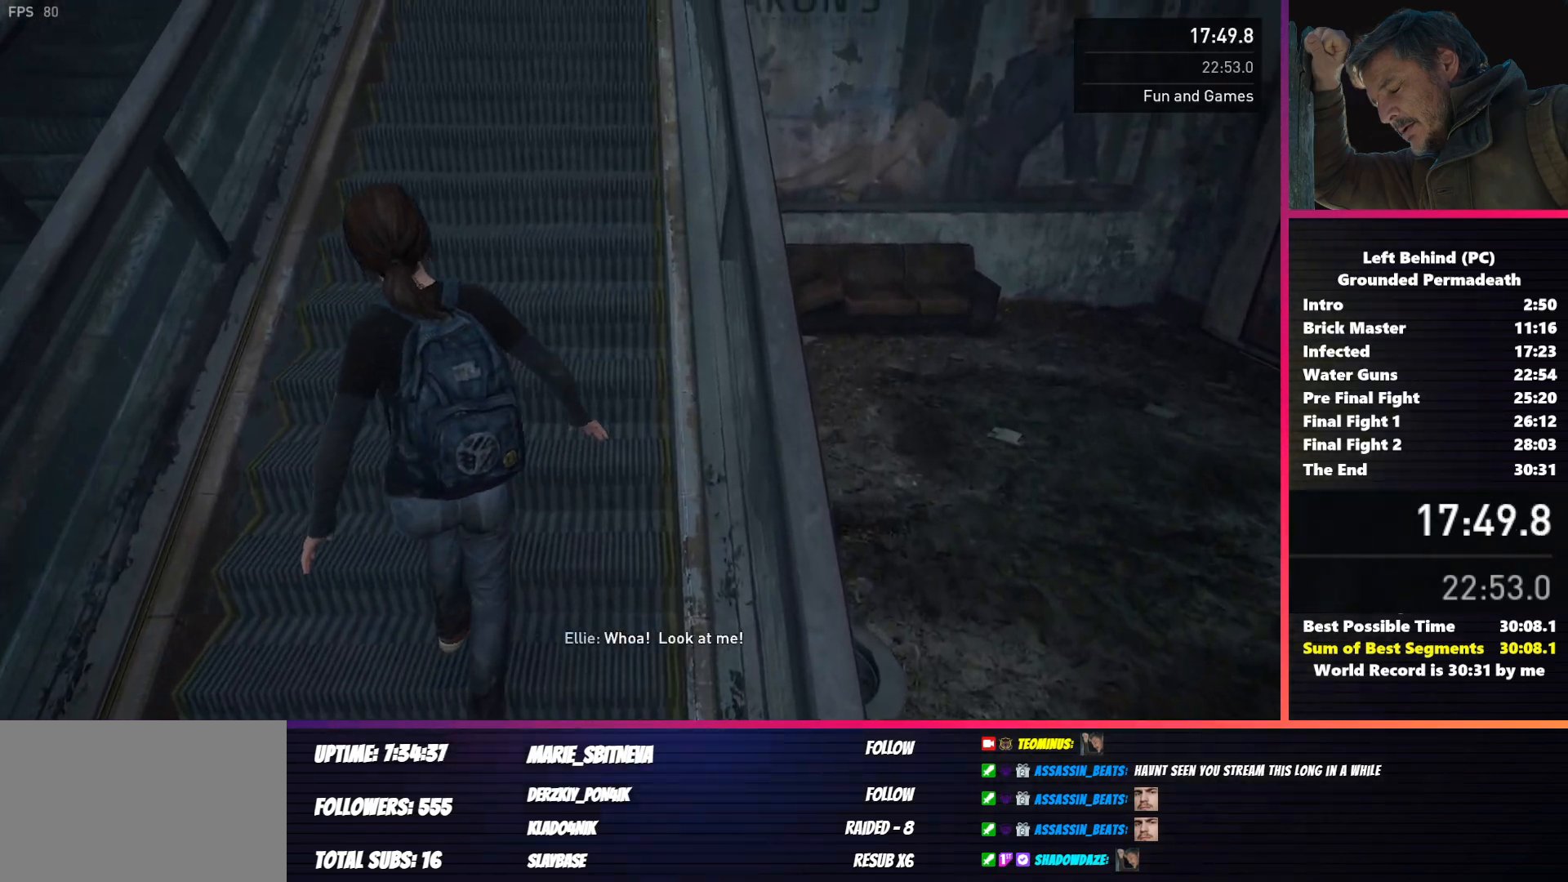
{"keys": ["shift", "w"], "mouse": [], "events": []}
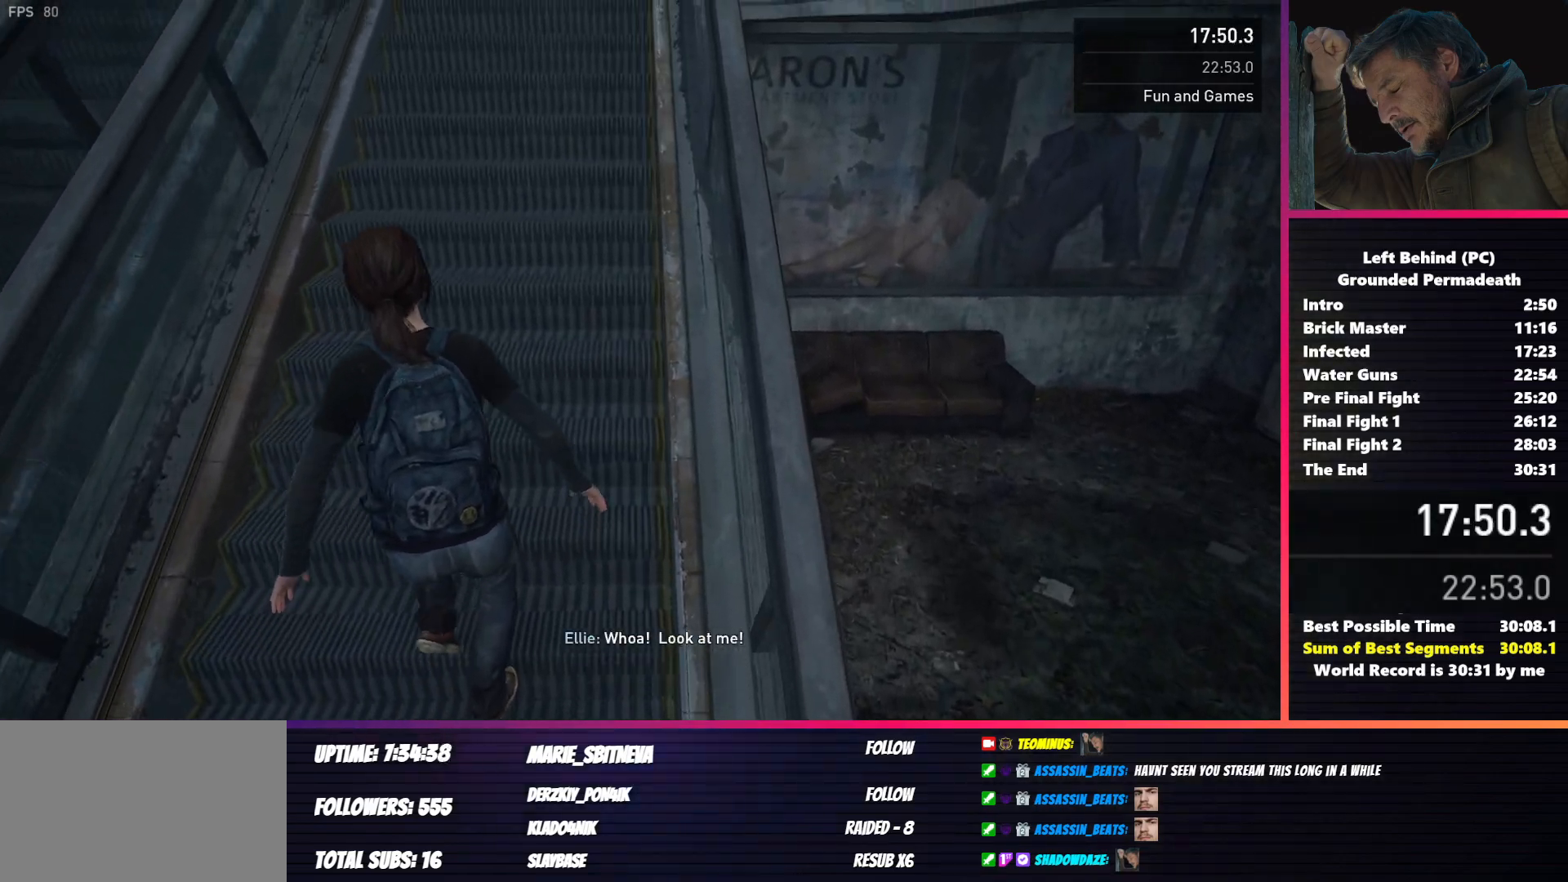
{"keys": ["shift", "w"], "mouse": [], "events": []}
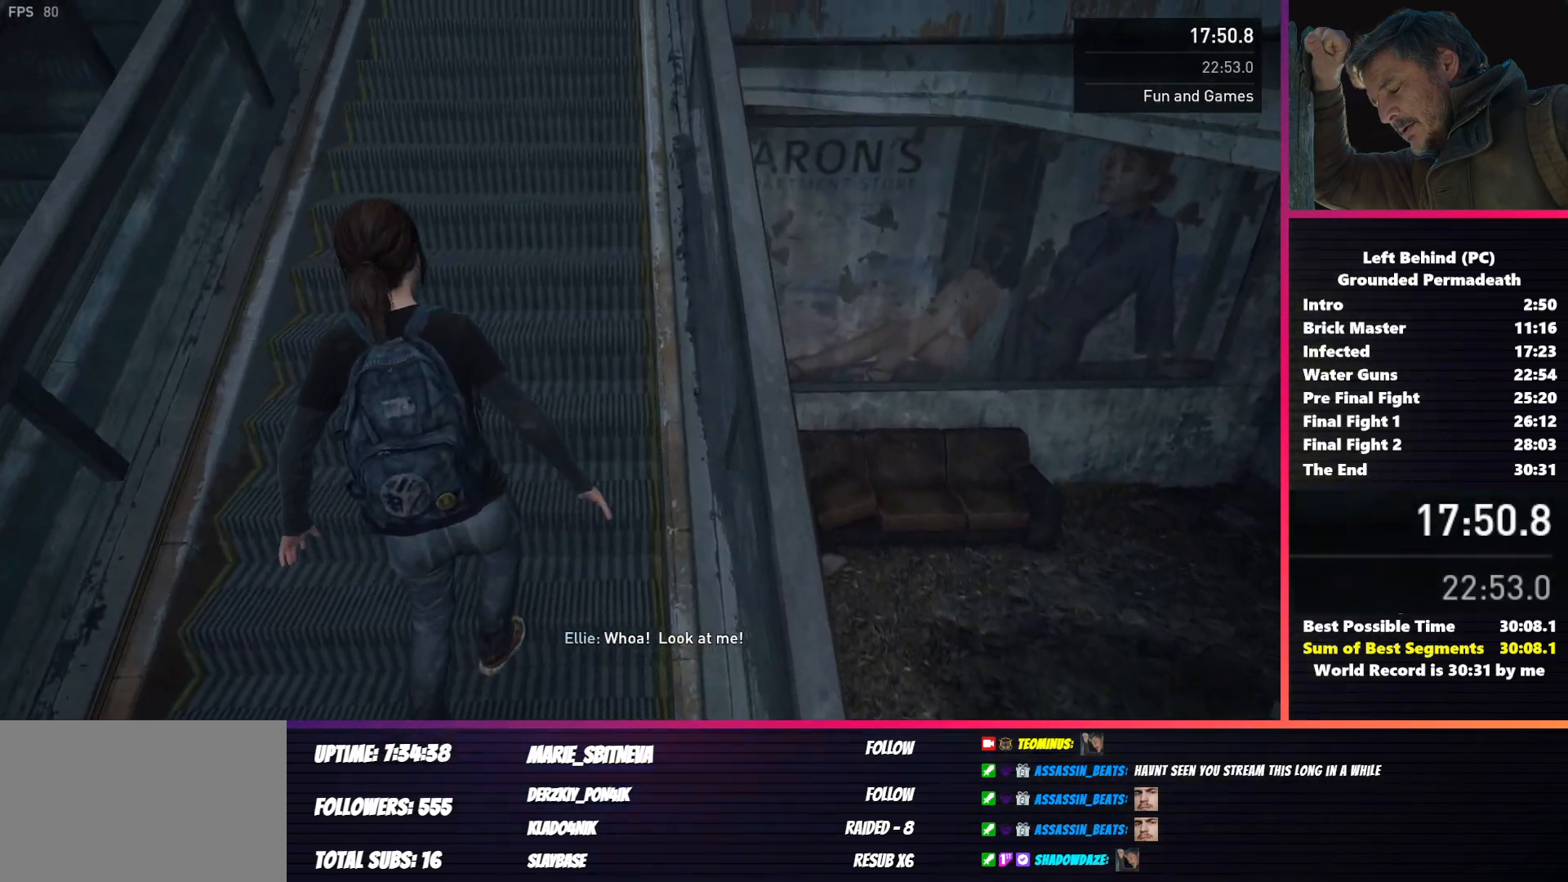
{"keys": ["shift", "w"], "mouse": [], "events": []}
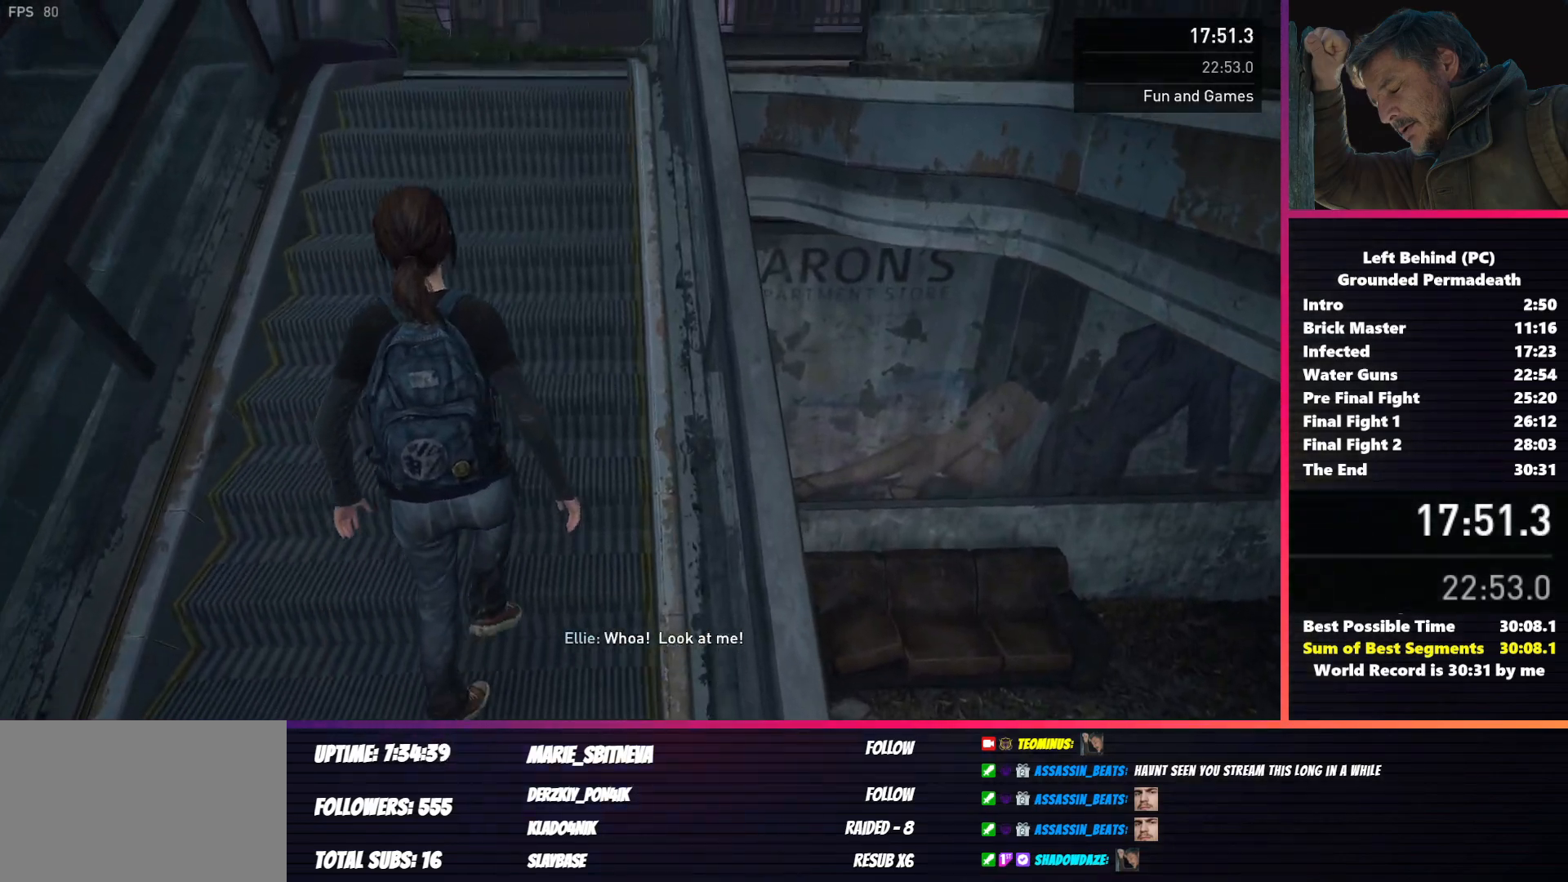
{"keys": ["shift", "w"], "mouse": [], "events": []}